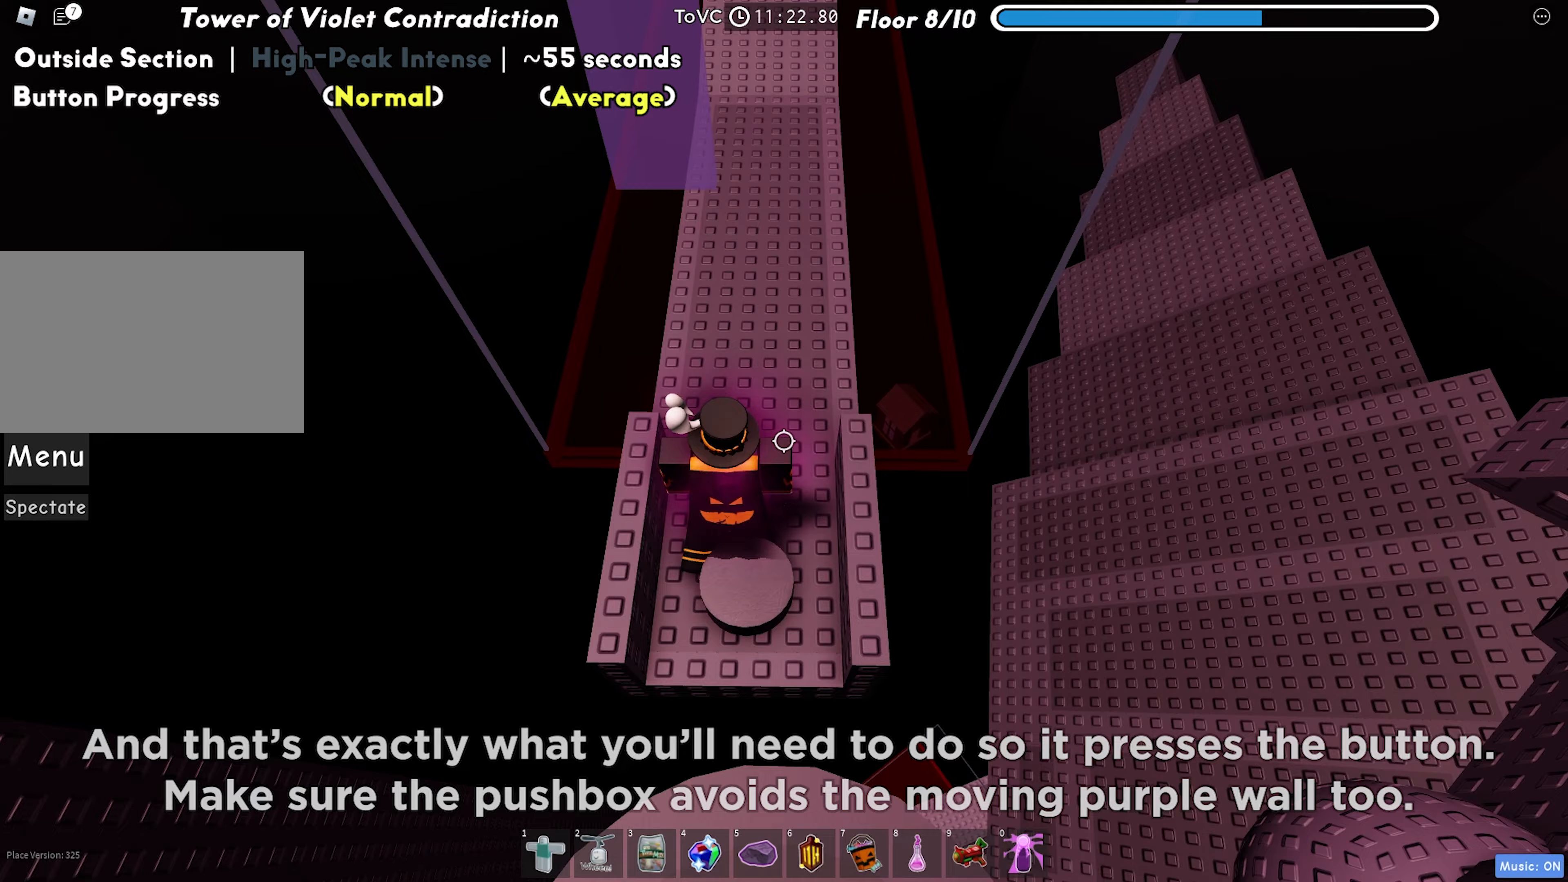
Gameplay with keyboard; each line is a JSON object with the keys held at the frame after it. "events" lists presses ("down") and releases ("up") of "a", "ctrl", "d", "f", "r", "s", "shift", "space", "tab" and "w" between this image and that frame as [ms after this image, input, new state], when the widget could be followed in between. No other keys are recorded. Mouse input is not recorded.
{"keys": ["d"], "events": [[350, "space", "down"], [433, "d", "down"], [467, "space", "up"]]}
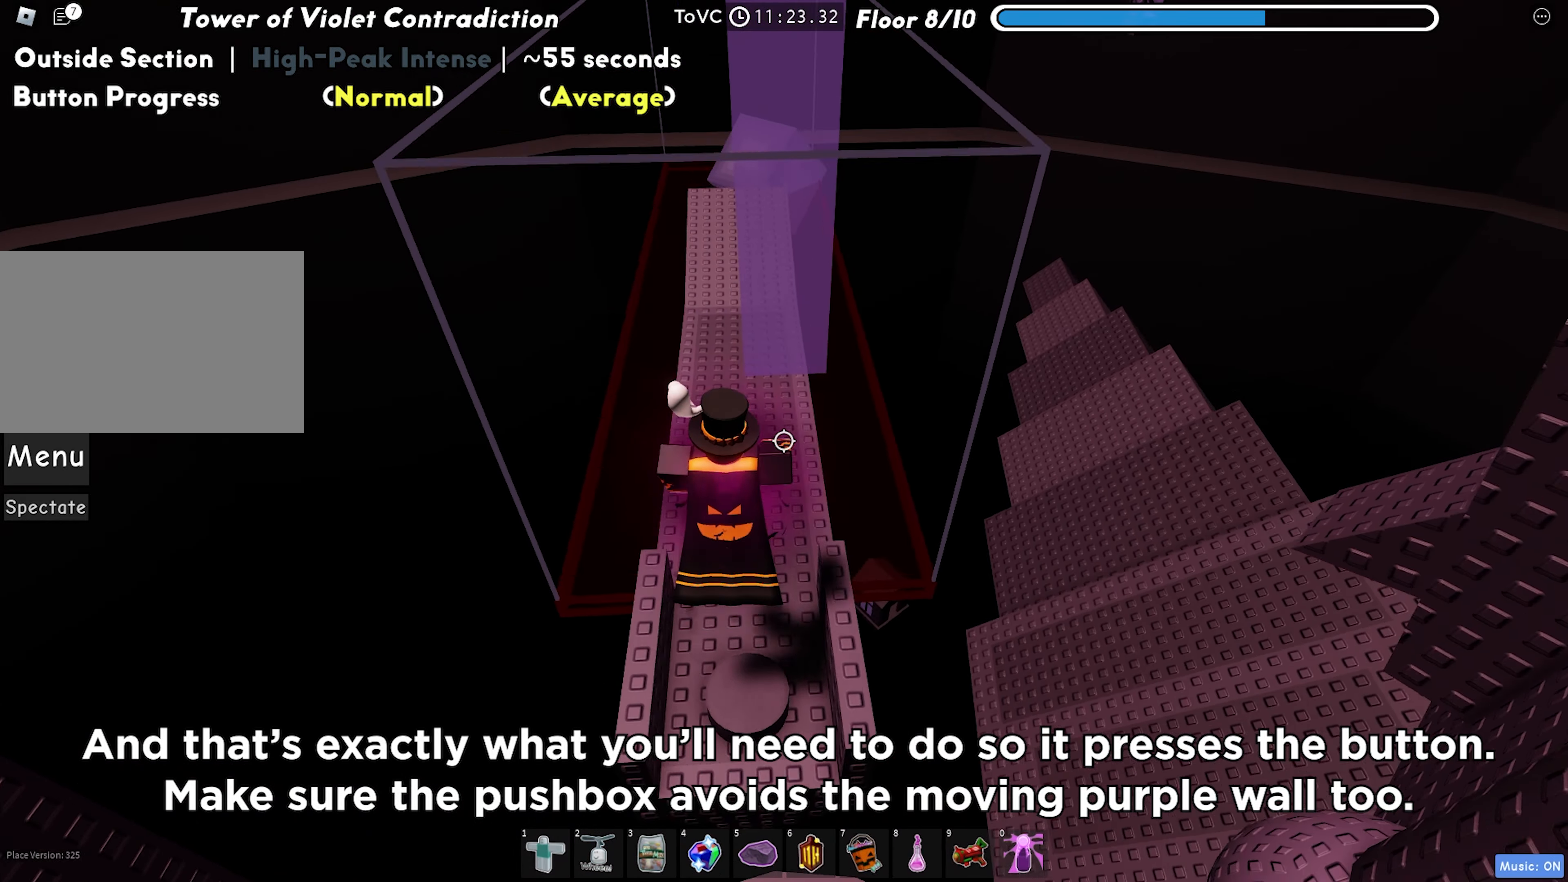
{"keys": ["space"], "events": [[150, "d", "up"], [450, "space", "down"]]}
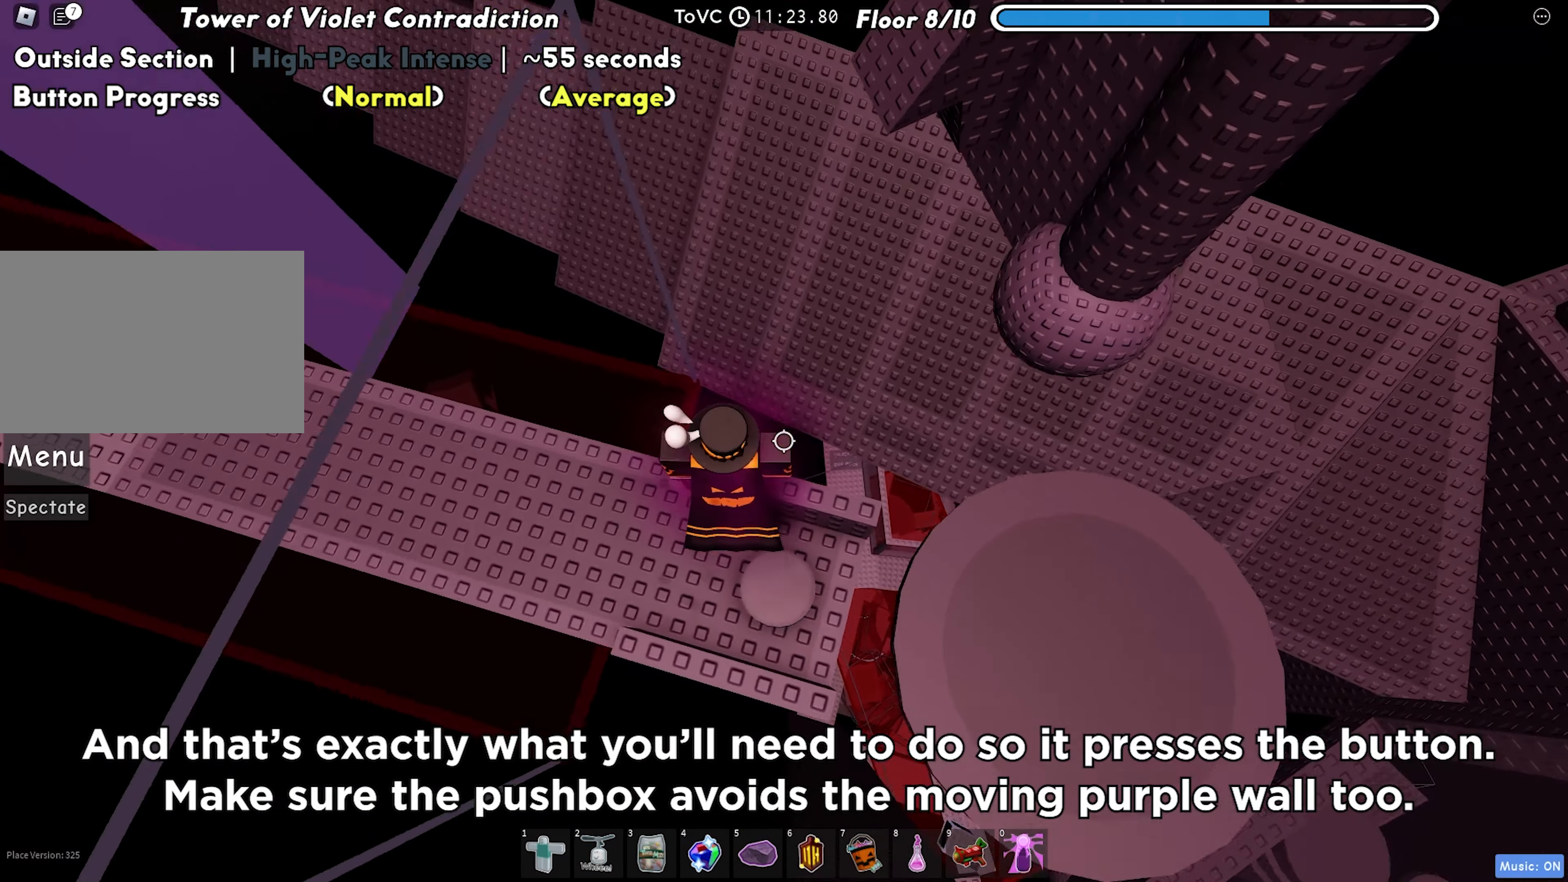
{"keys": ["d", "w"], "events": [[67, "d", "down"], [67, "space", "up"], [283, "d", "up"], [483, "d", "down"], [500, "w", "down"]]}
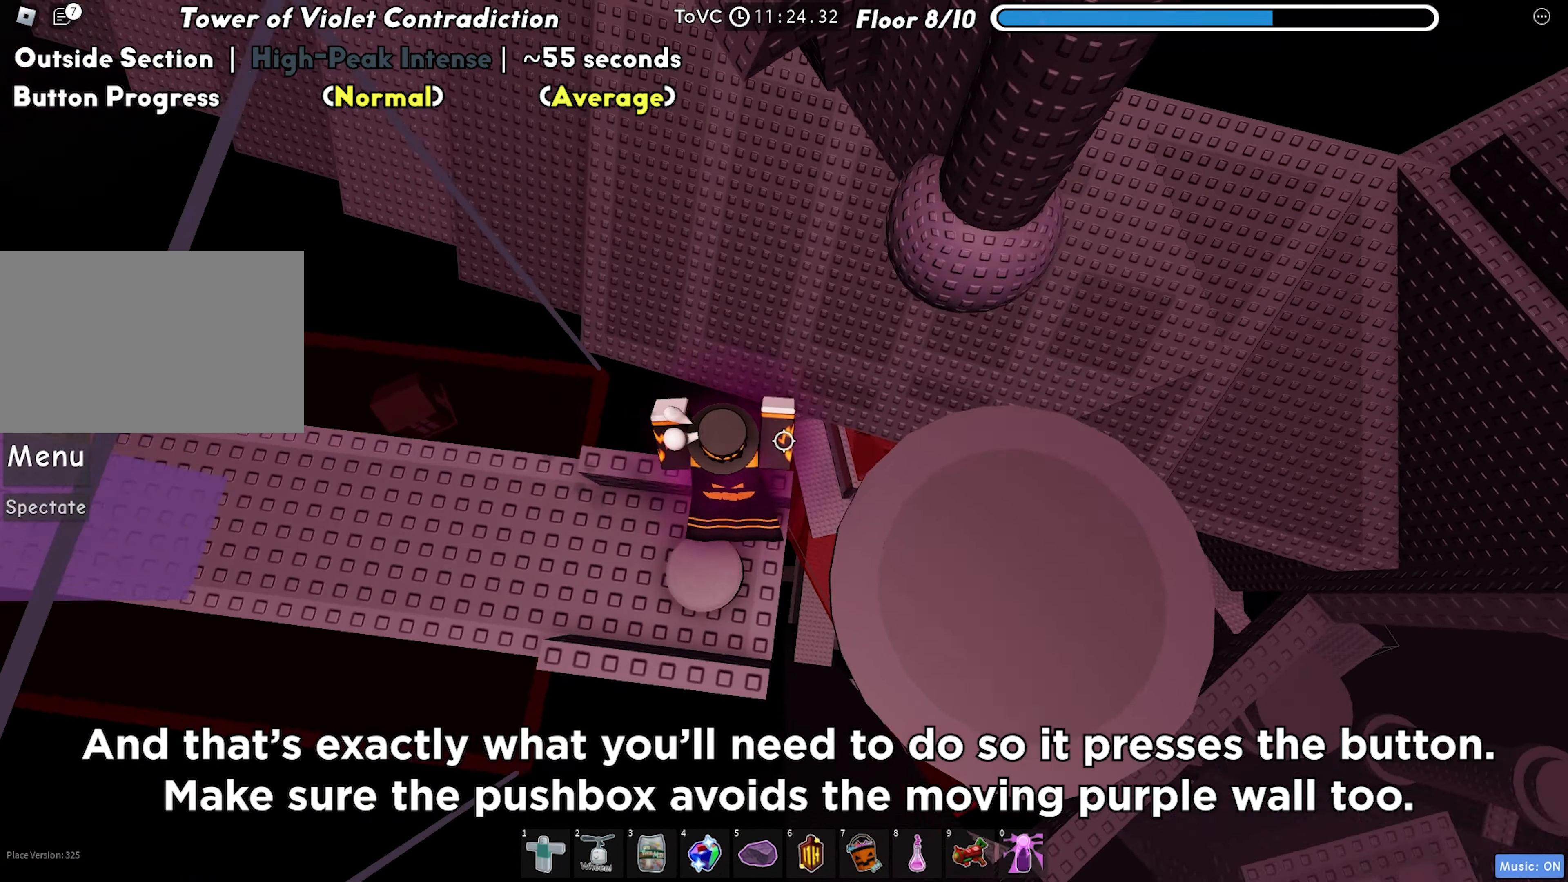
{"keys": ["w"], "events": [[50, "d", "up"], [167, "space", "down"], [283, "space", "up"]]}
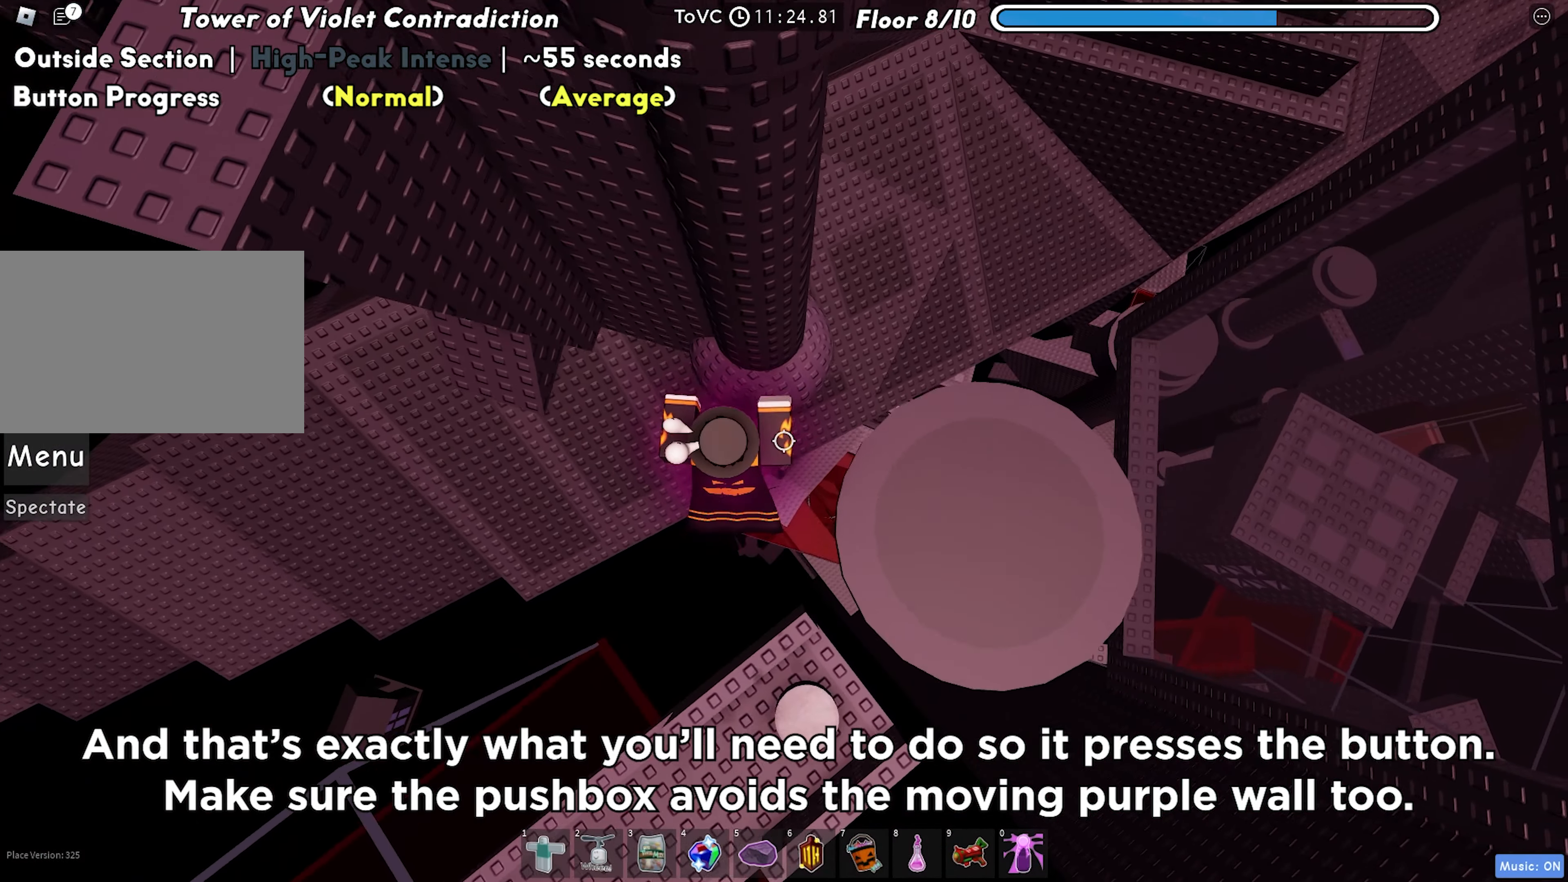
{"keys": ["a"], "events": [[167, "a", "down"], [250, "w", "up"], [367, "space", "down"], [467, "space", "up"]]}
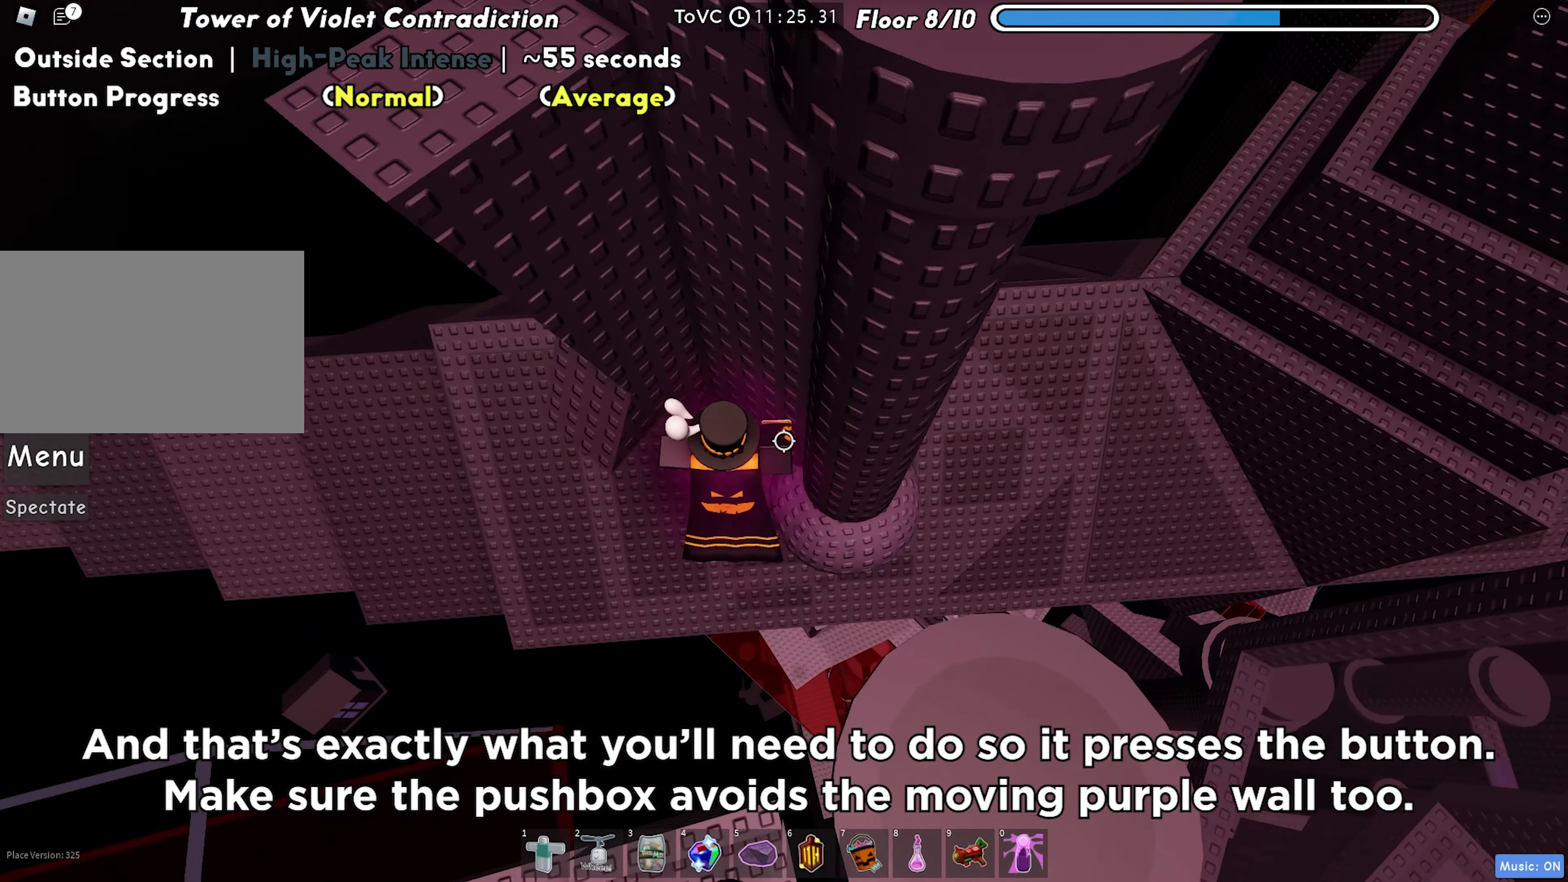
{"keys": ["a"], "events": [[233, "w", "down"], [350, "w", "up"]]}
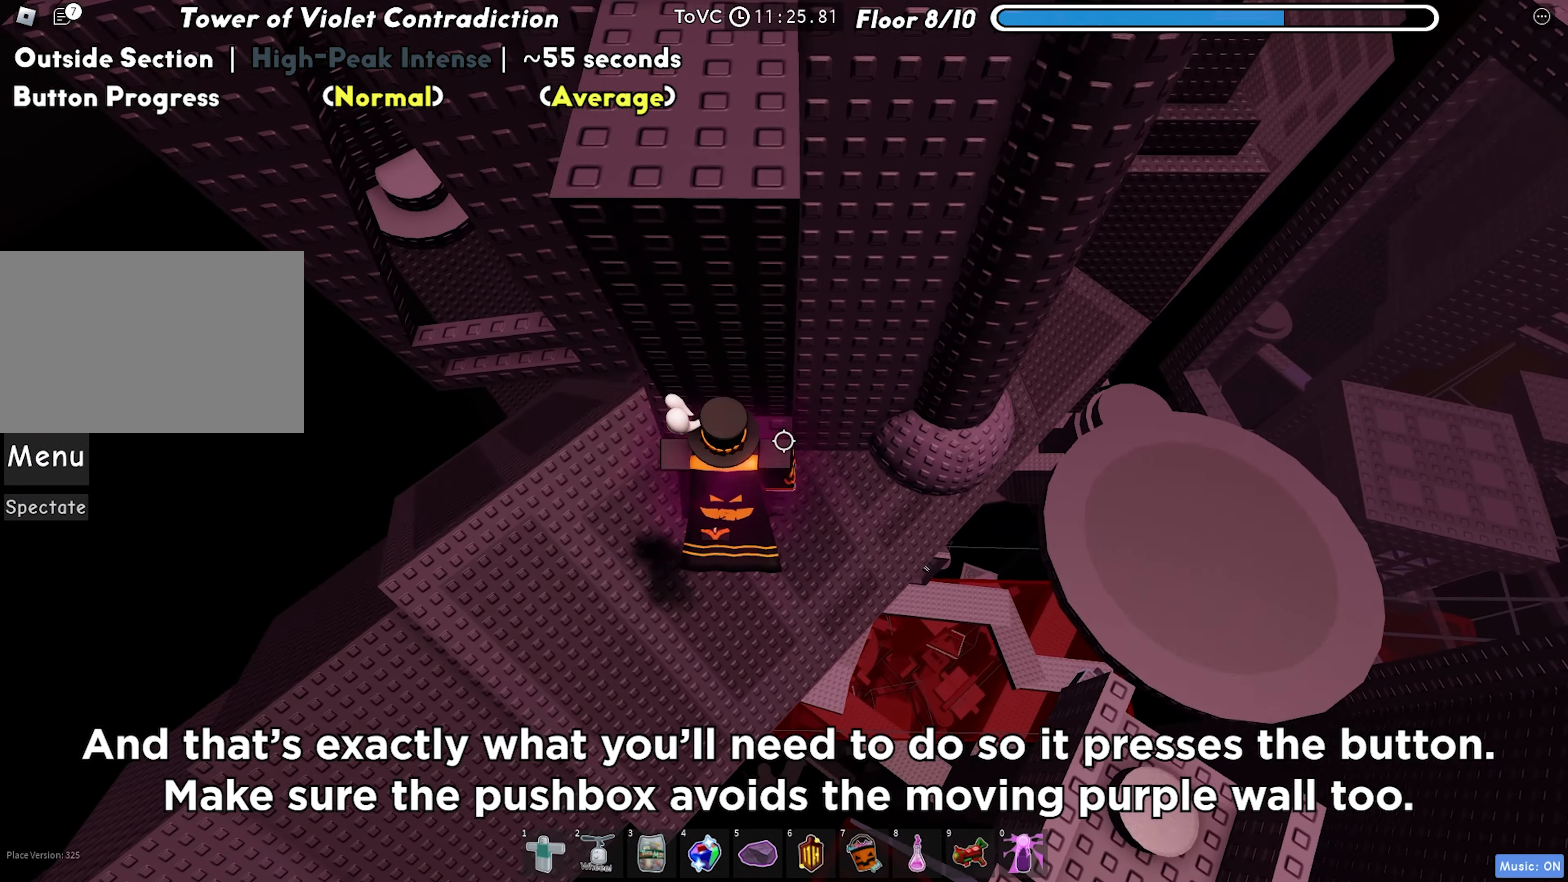
{"keys": ["a"], "events": [[67, "a", "up"], [167, "a", "down"], [300, "space", "down"], [400, "space", "up"]]}
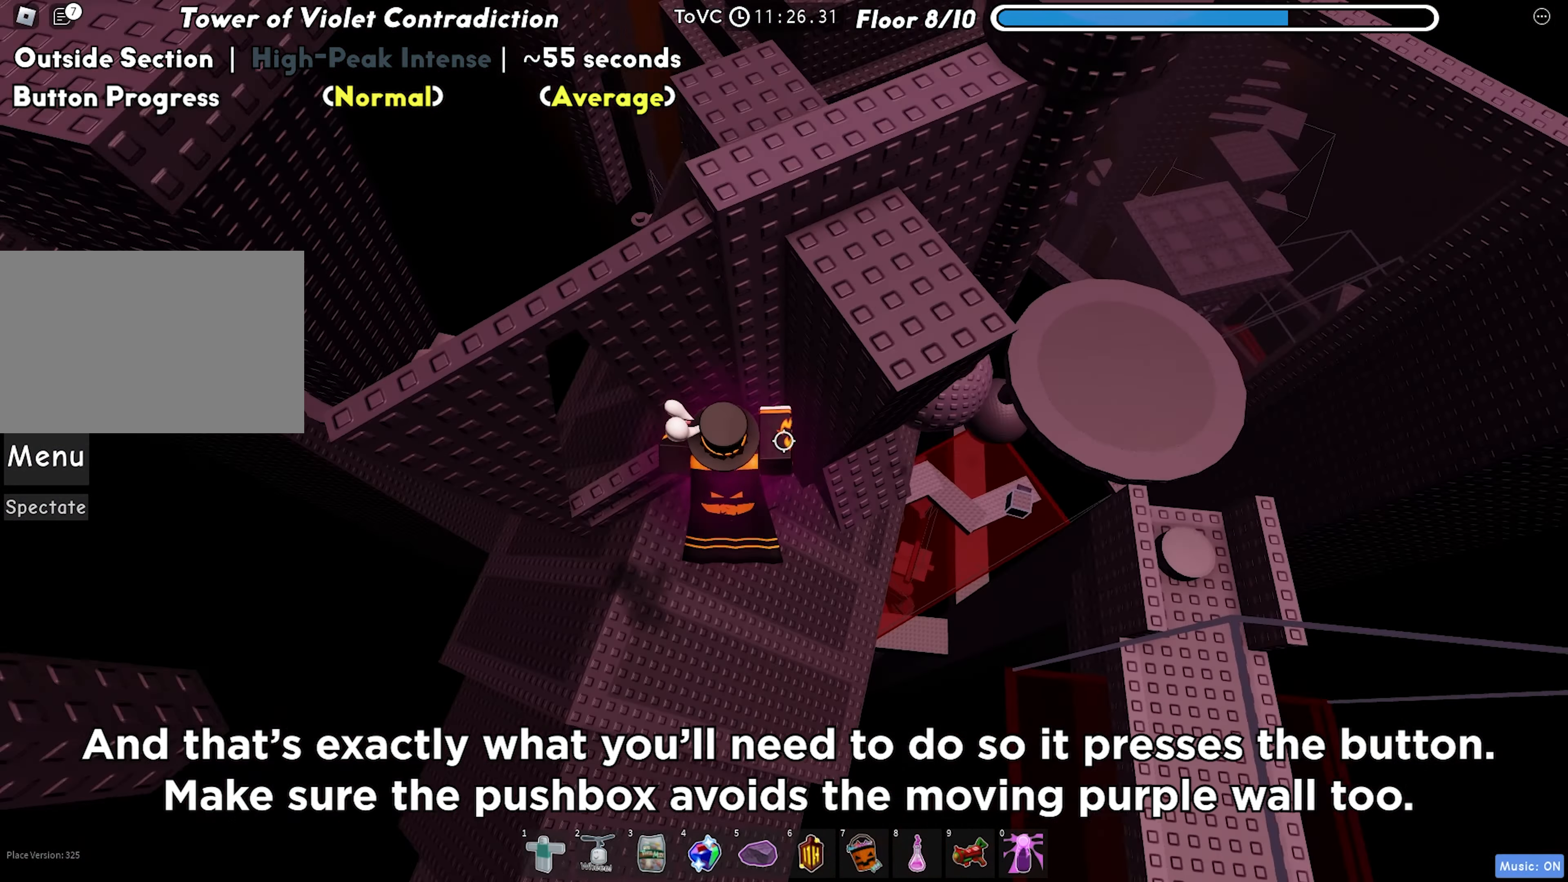
{"keys": [], "events": [[50, "w", "down"], [183, "a", "up"], [333, "w", "up"]]}
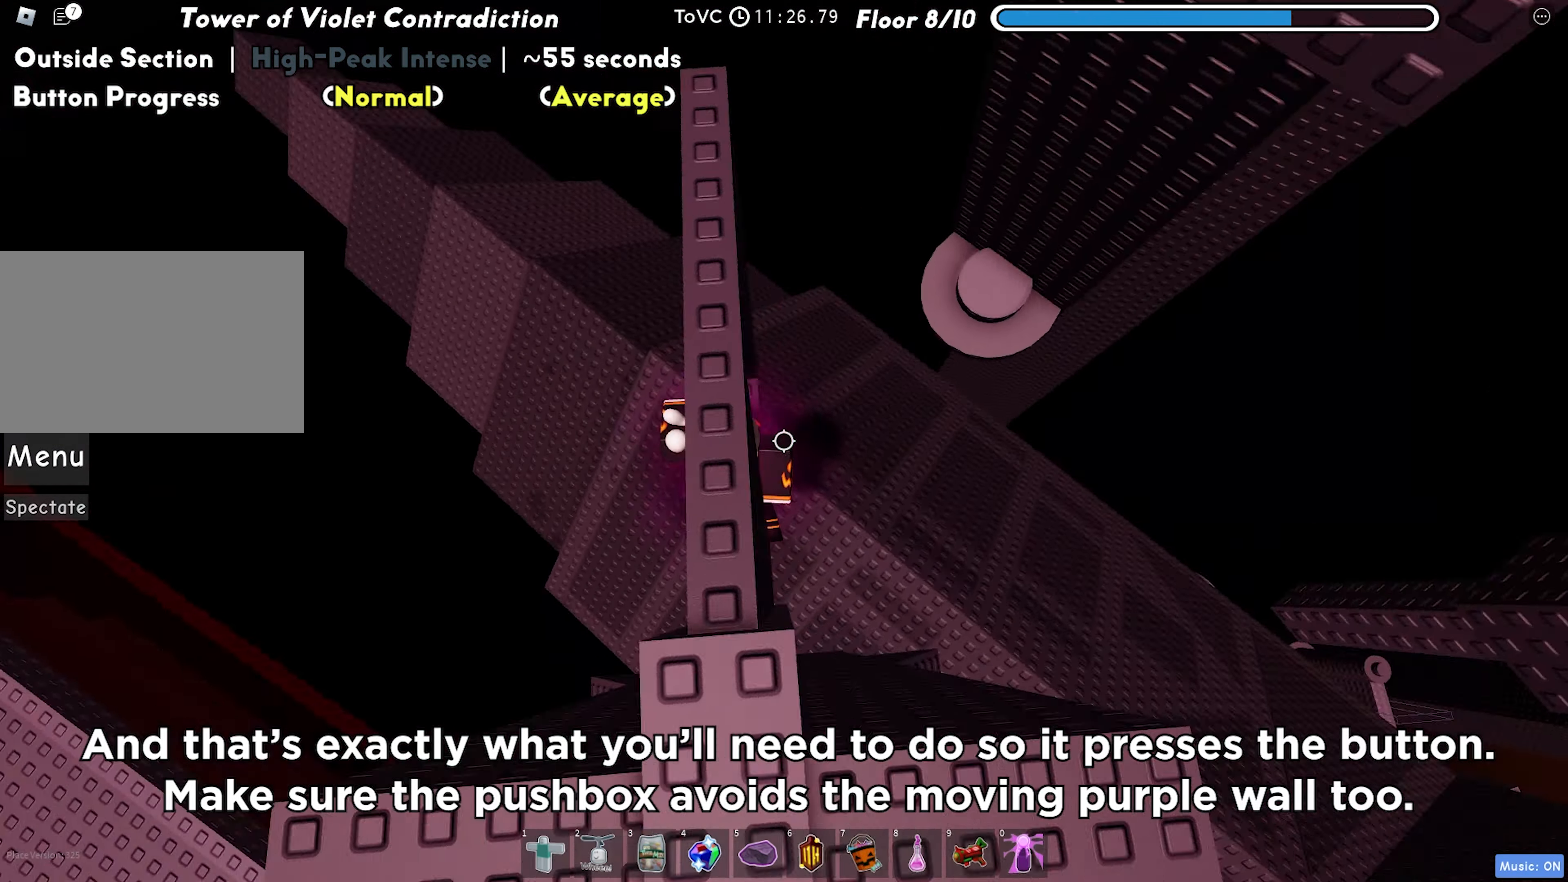
{"keys": ["d"], "events": [[33, "d", "down"], [183, "space", "down"], [317, "space", "up"]]}
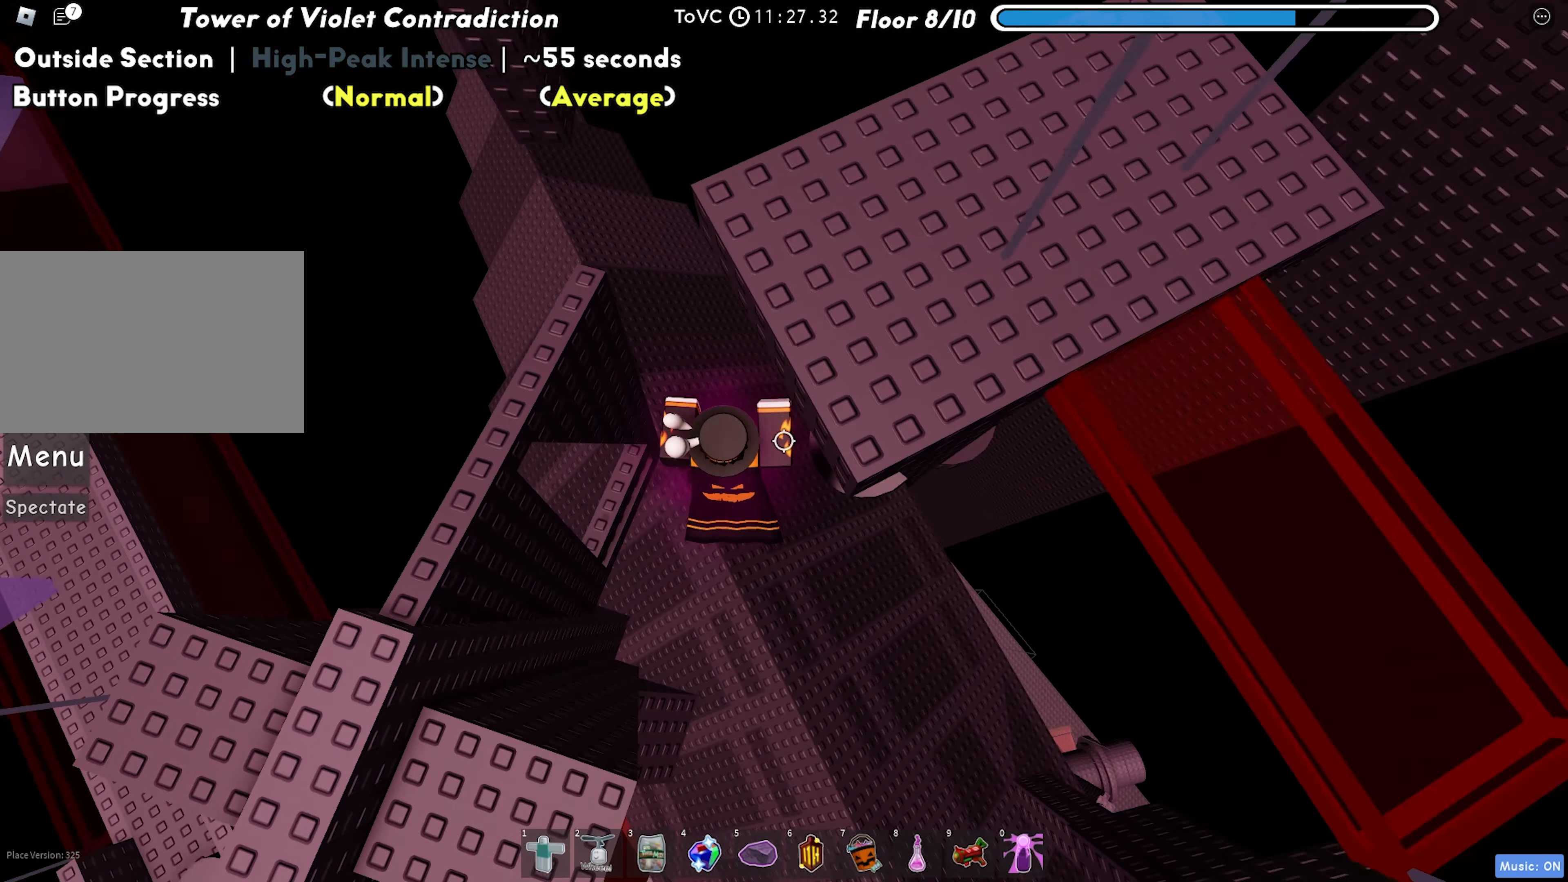
{"keys": ["d"], "events": [[17, "w", "down"], [317, "w", "up"], [333, "d", "up"], [500, "d", "down"]]}
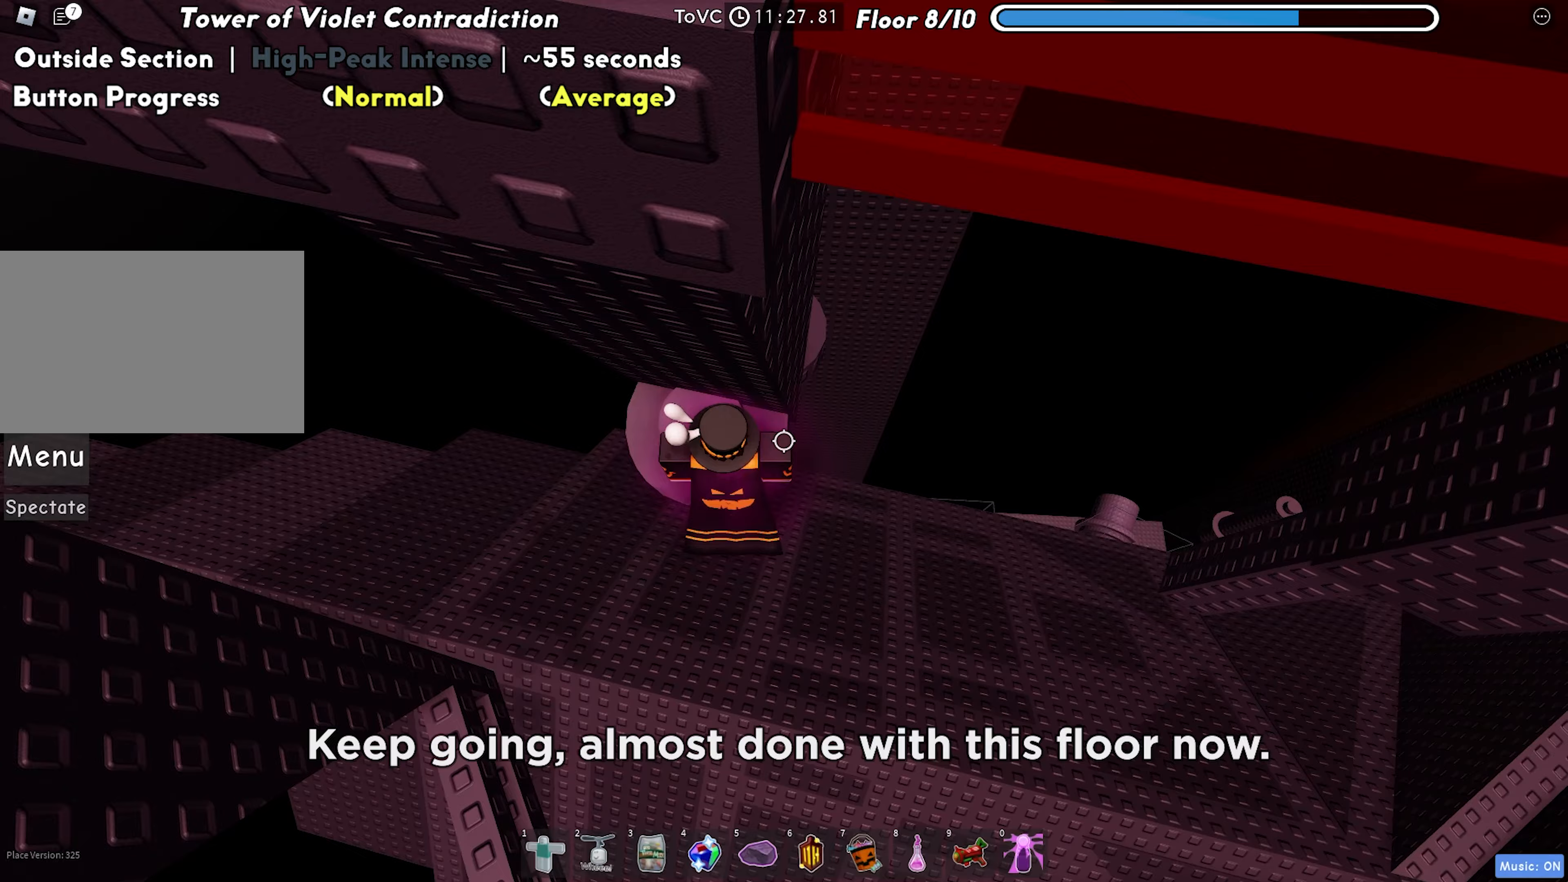
{"keys": ["d"], "events": [[183, "space", "down"], [300, "space", "up"]]}
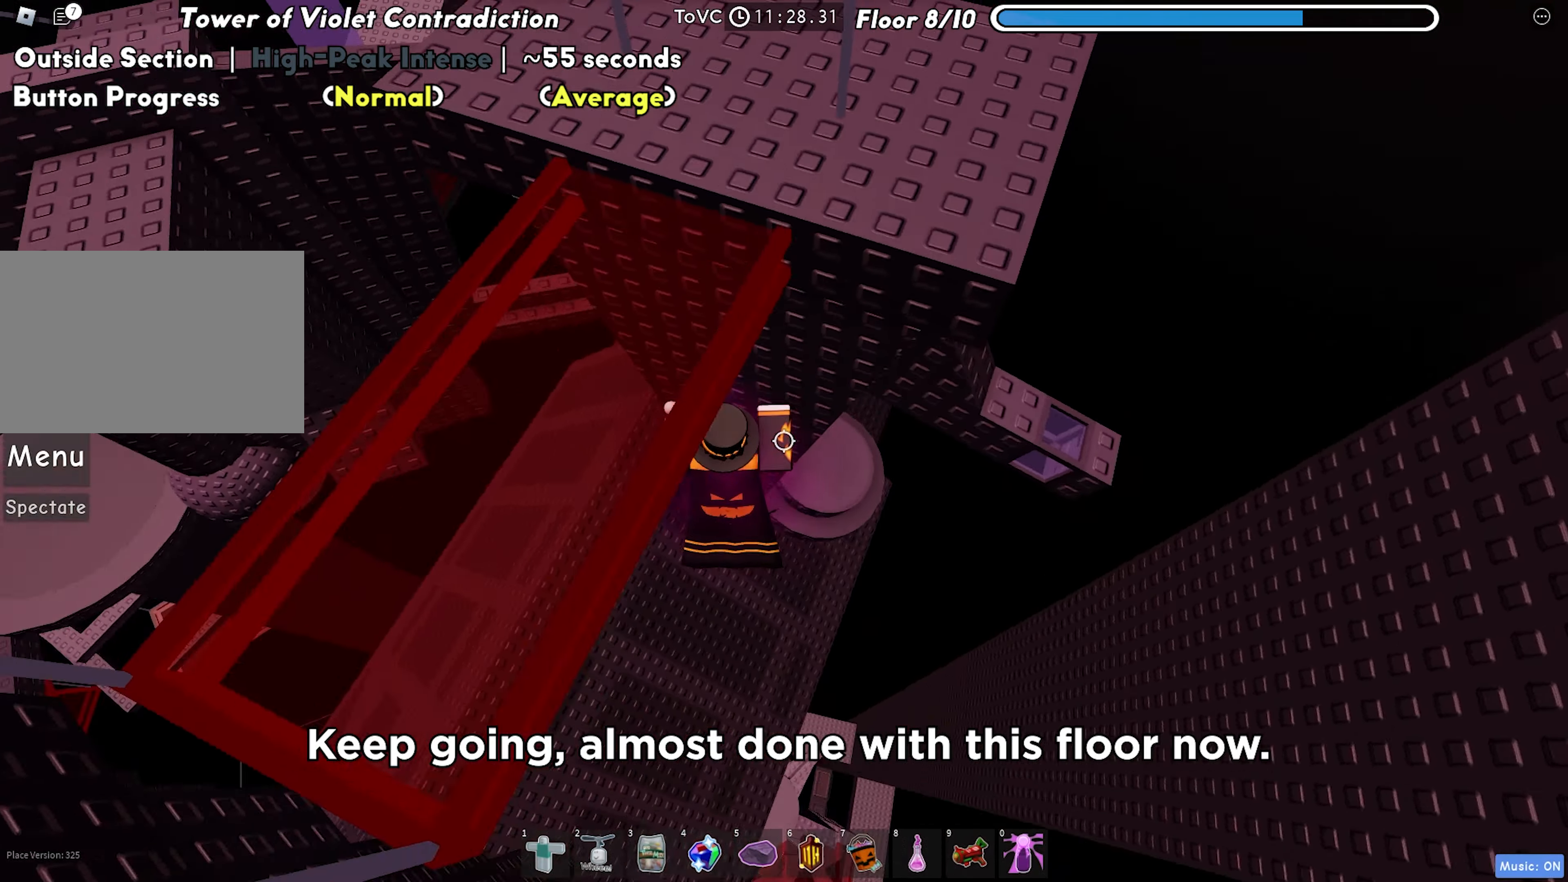
{"keys": ["d"], "events": [[250, "w", "down"], [317, "w", "up"], [333, "d", "up"], [483, "d", "down"]]}
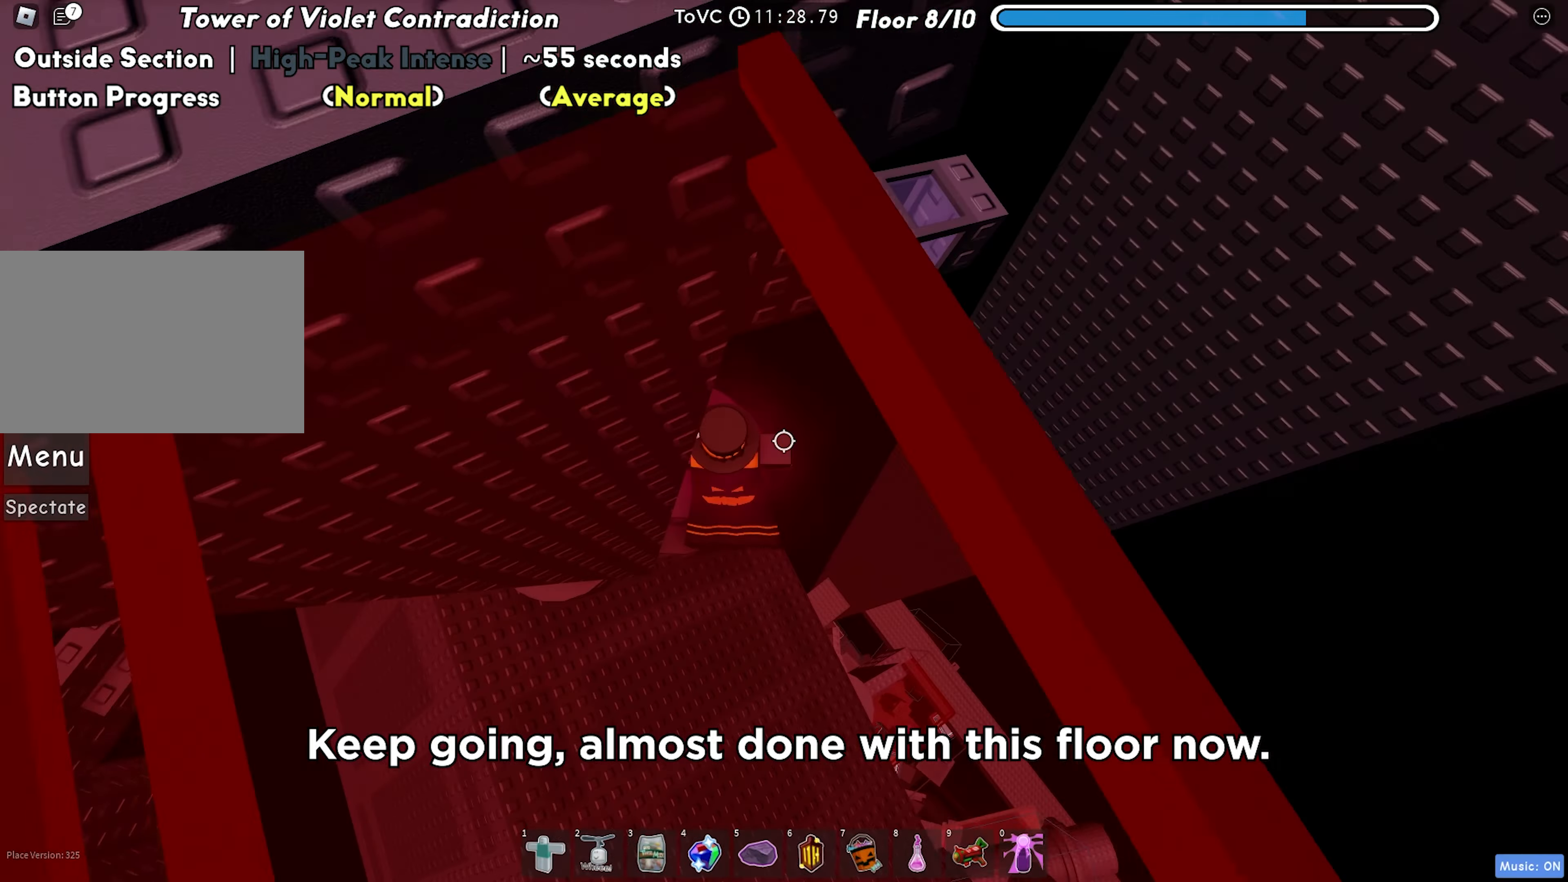
{"keys": ["w"], "events": [[133, "space", "down"], [250, "space", "up"], [250, "w", "down"], [400, "d", "up"]]}
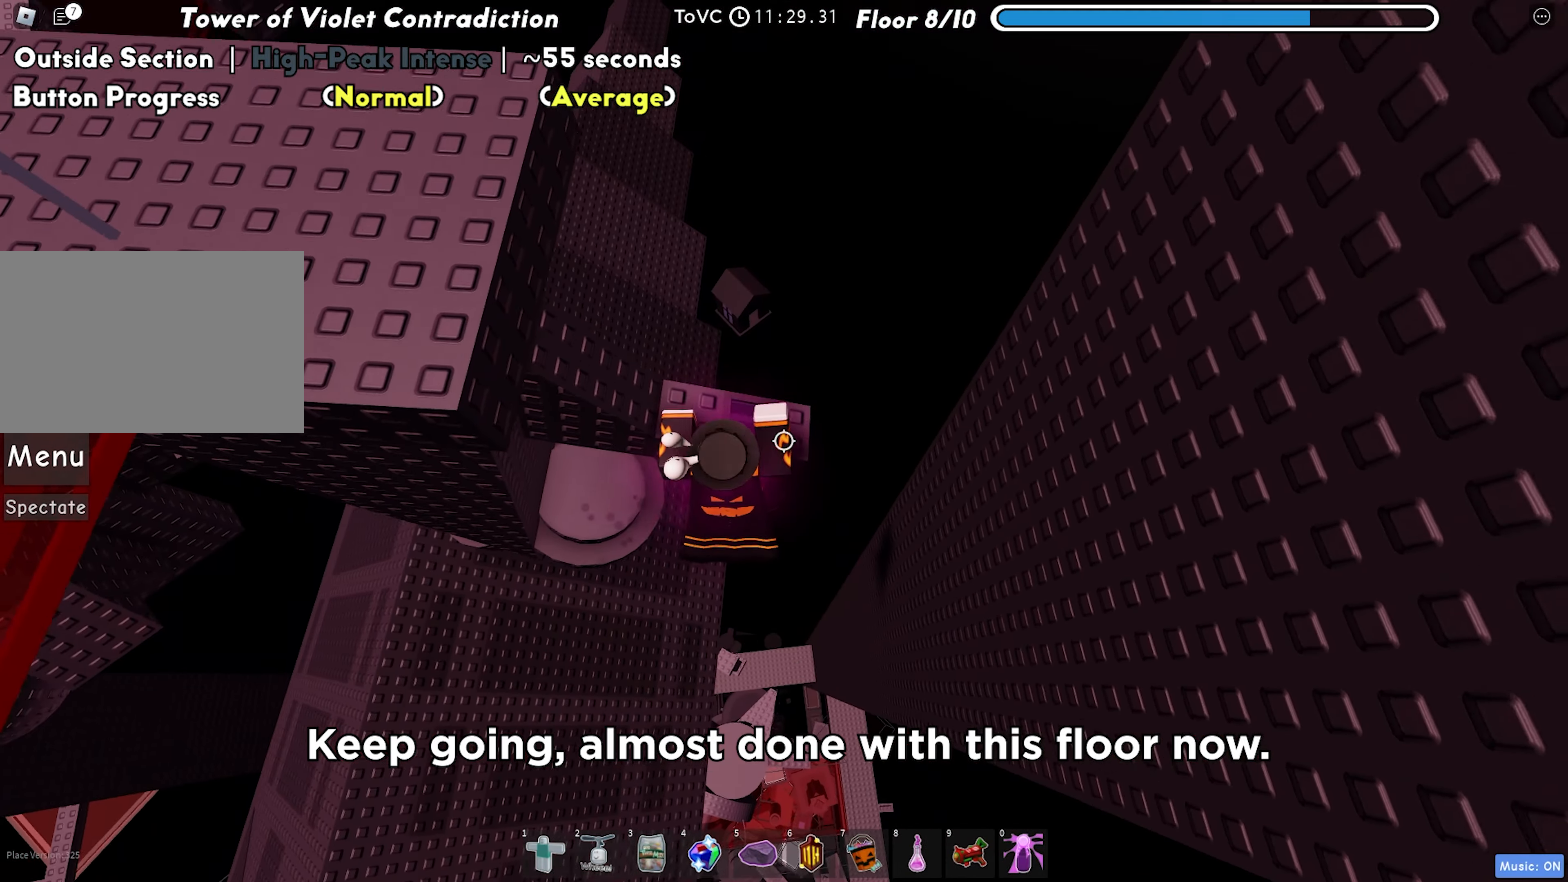
{"keys": ["a"], "events": [[333, "w", "up"], [417, "space", "down"], [450, "a", "down"], [483, "space", "up"]]}
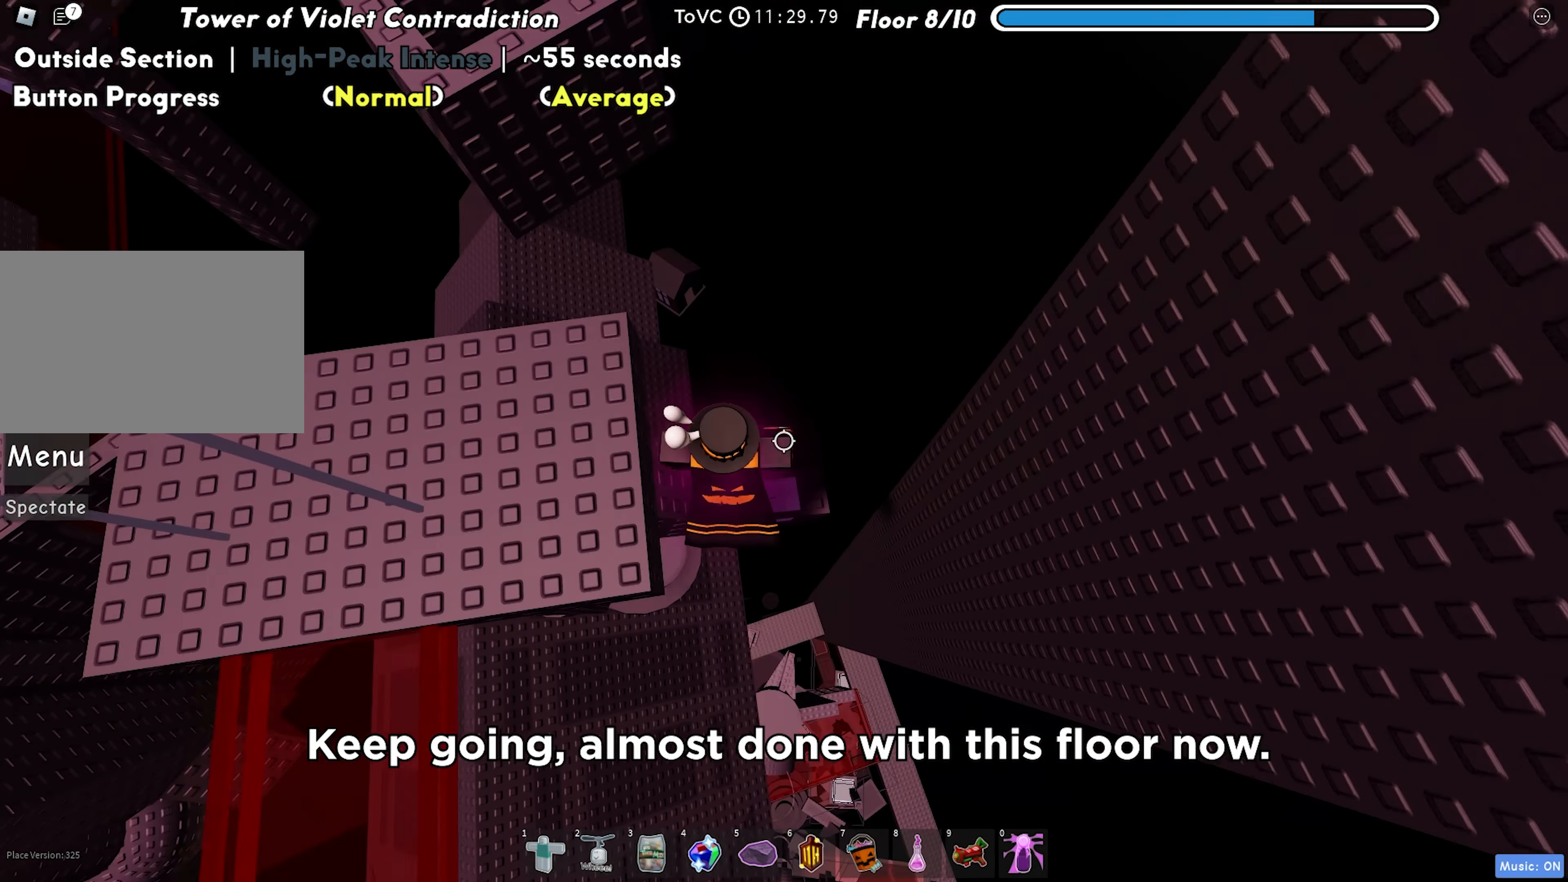
{"keys": [], "events": [[217, "w", "down"], [317, "a", "up"], [433, "w", "up"]]}
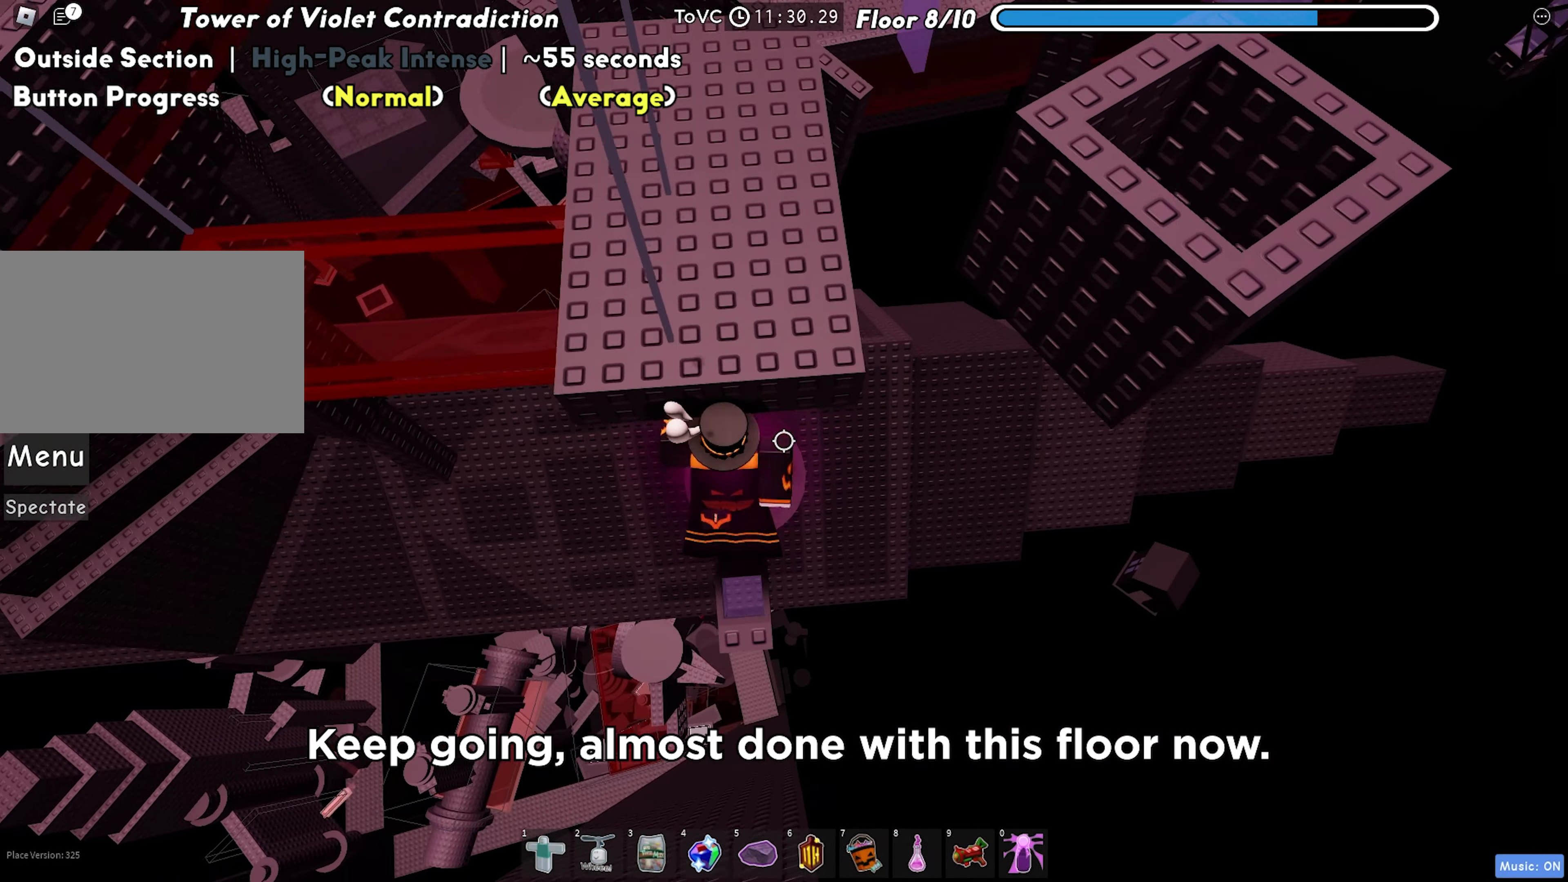
{"keys": [], "events": [[233, "s", "down"], [300, "s", "up"], [367, "space", "down"], [500, "space", "up"]]}
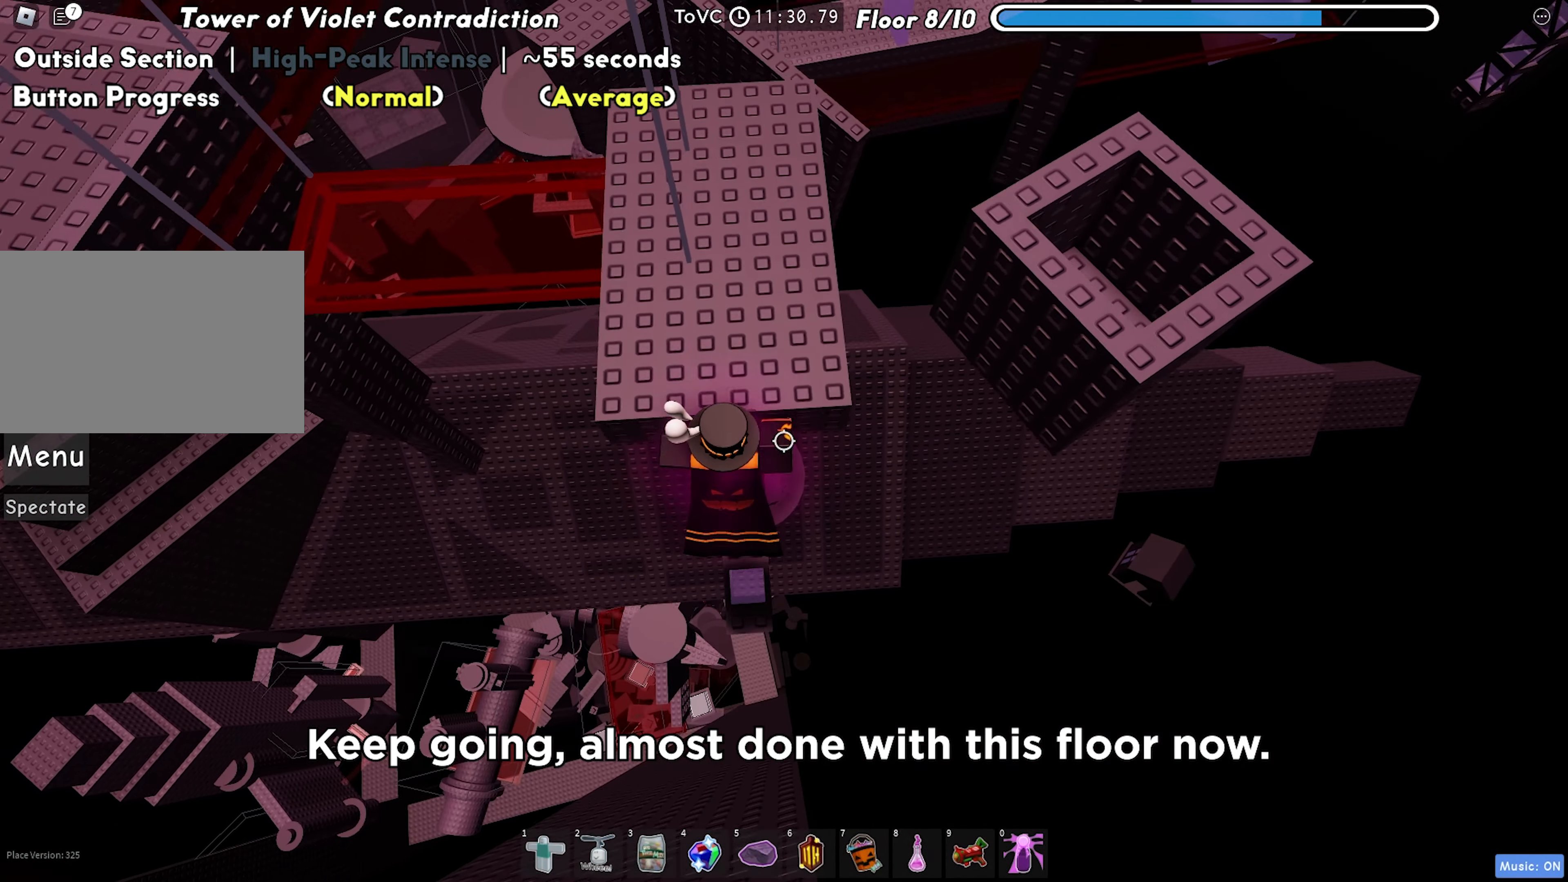
{"keys": ["d", "w"], "events": [[17, "w", "down"], [467, "d", "down"]]}
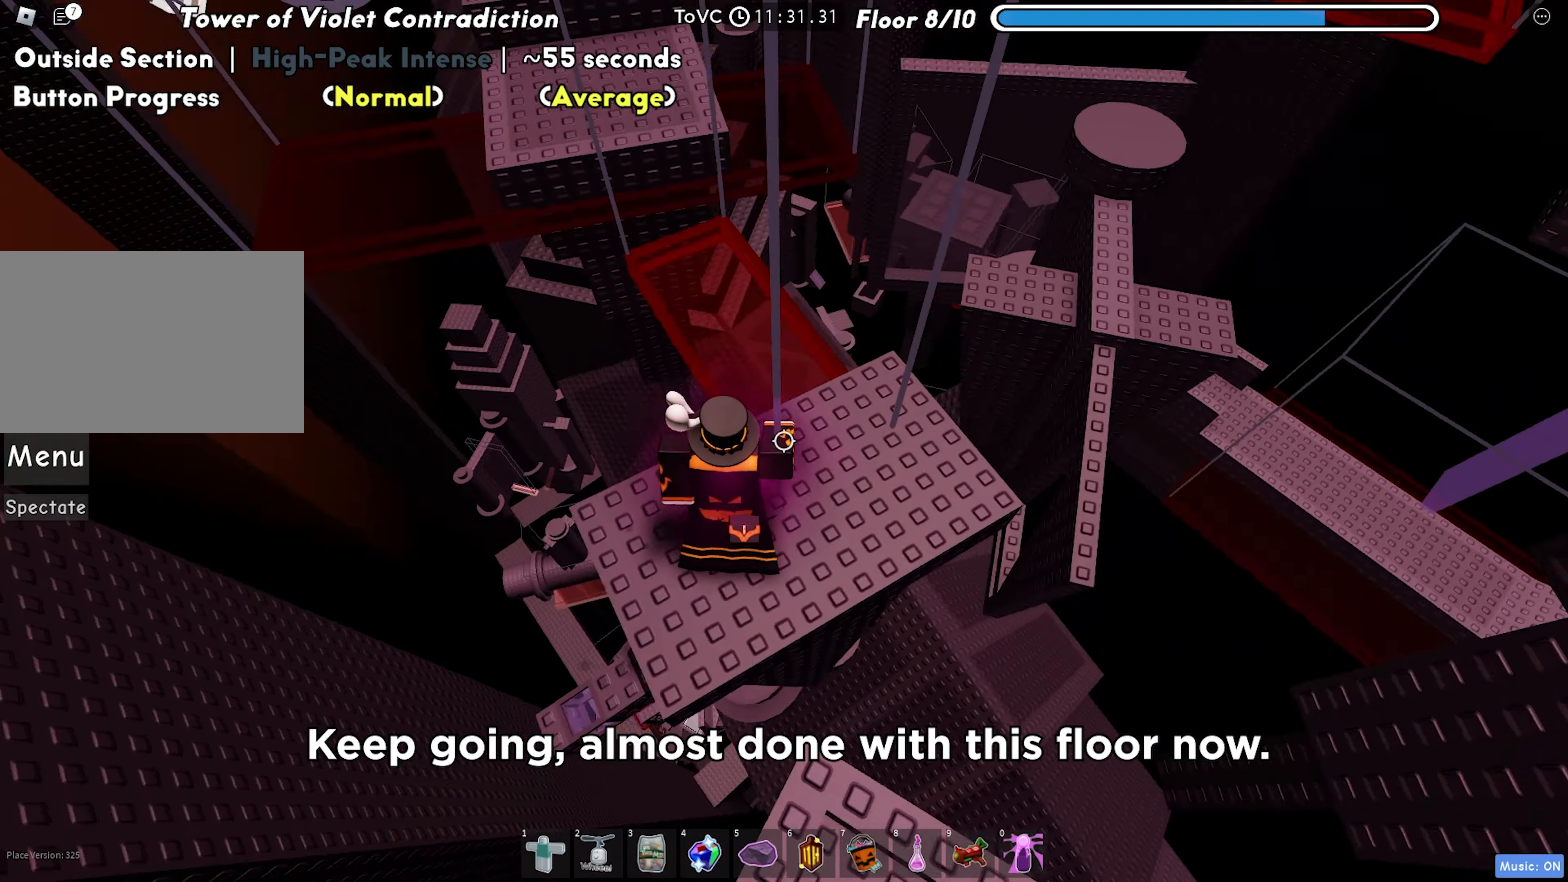
{"keys": [], "events": [[67, "d", "up"], [67, "w", "up"], [283, "w", "down"], [333, "w", "up"]]}
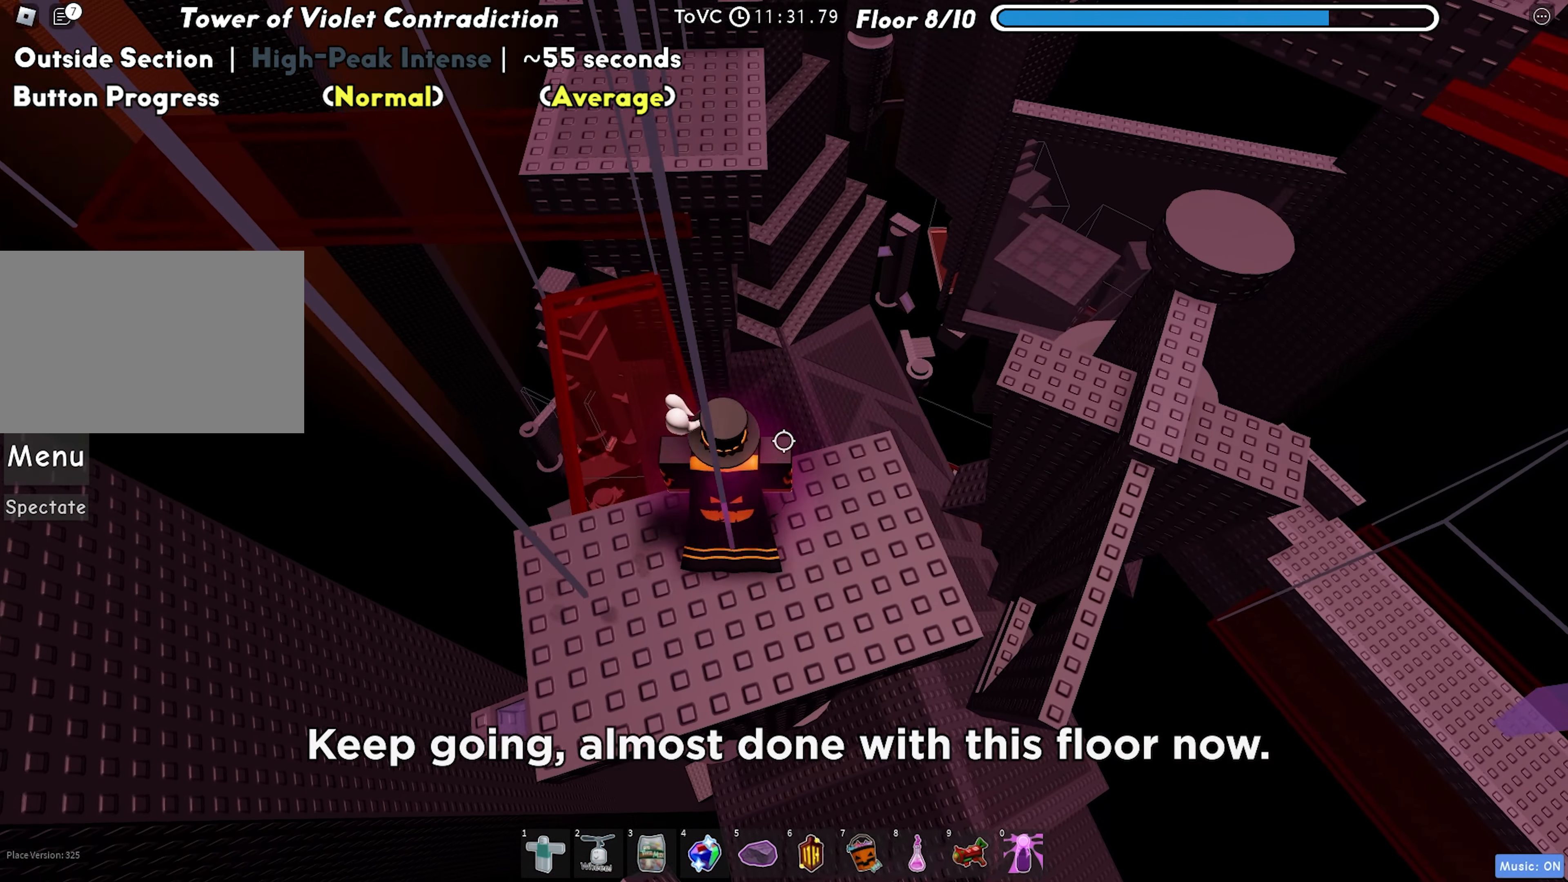
{"keys": ["w"], "events": [[33, "s", "down"], [100, "s", "up"], [467, "w", "down"]]}